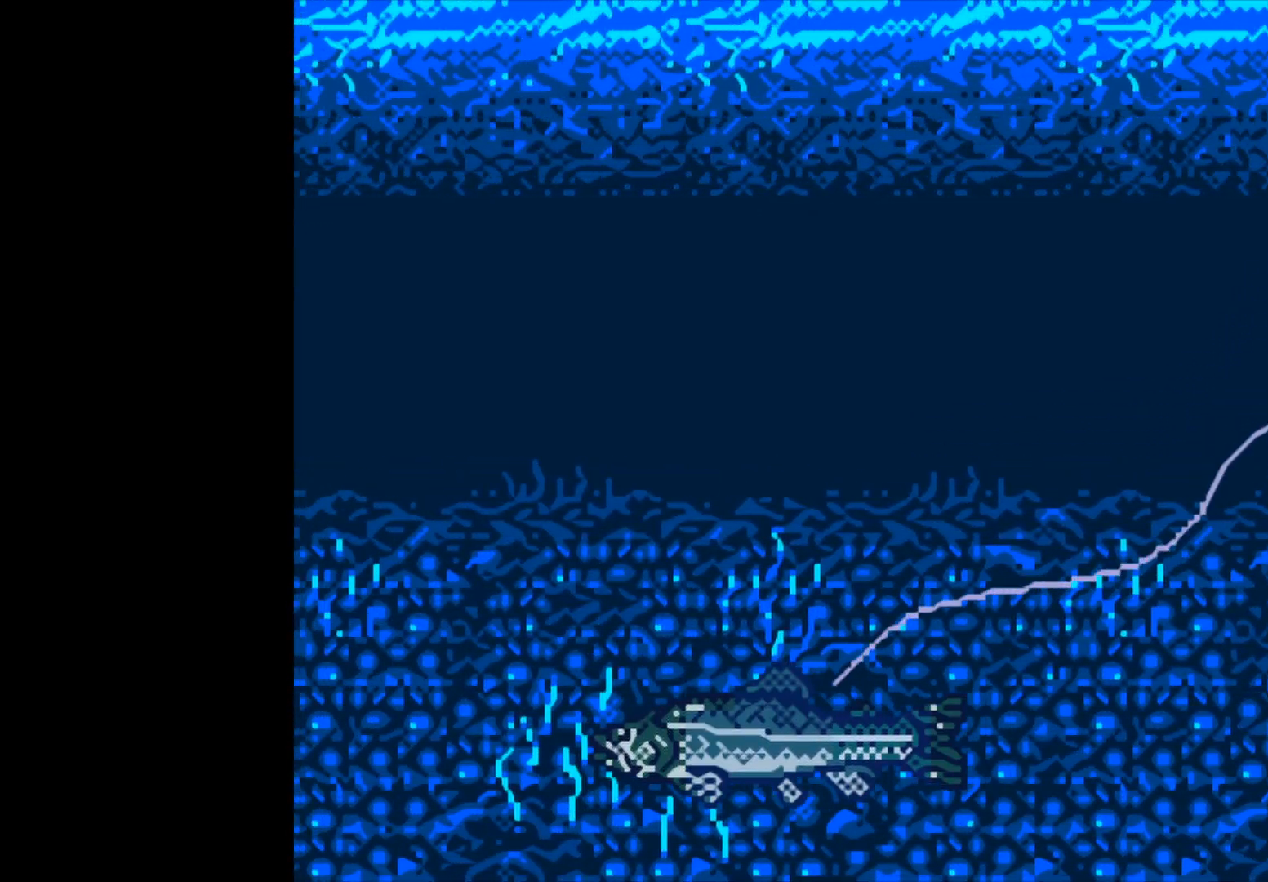
Gameplay with a controller (Xbox layout); each line is a JSON object with the inputs held at the frame after it. "events" lists button and stick changes between this image and that frame as [ms after this image, input, new state], when the widget could be followed in between. Not read: right_stick.
{"buttons": ["B"], "left_stick": "center", "events": [[300, "B", "down"]]}
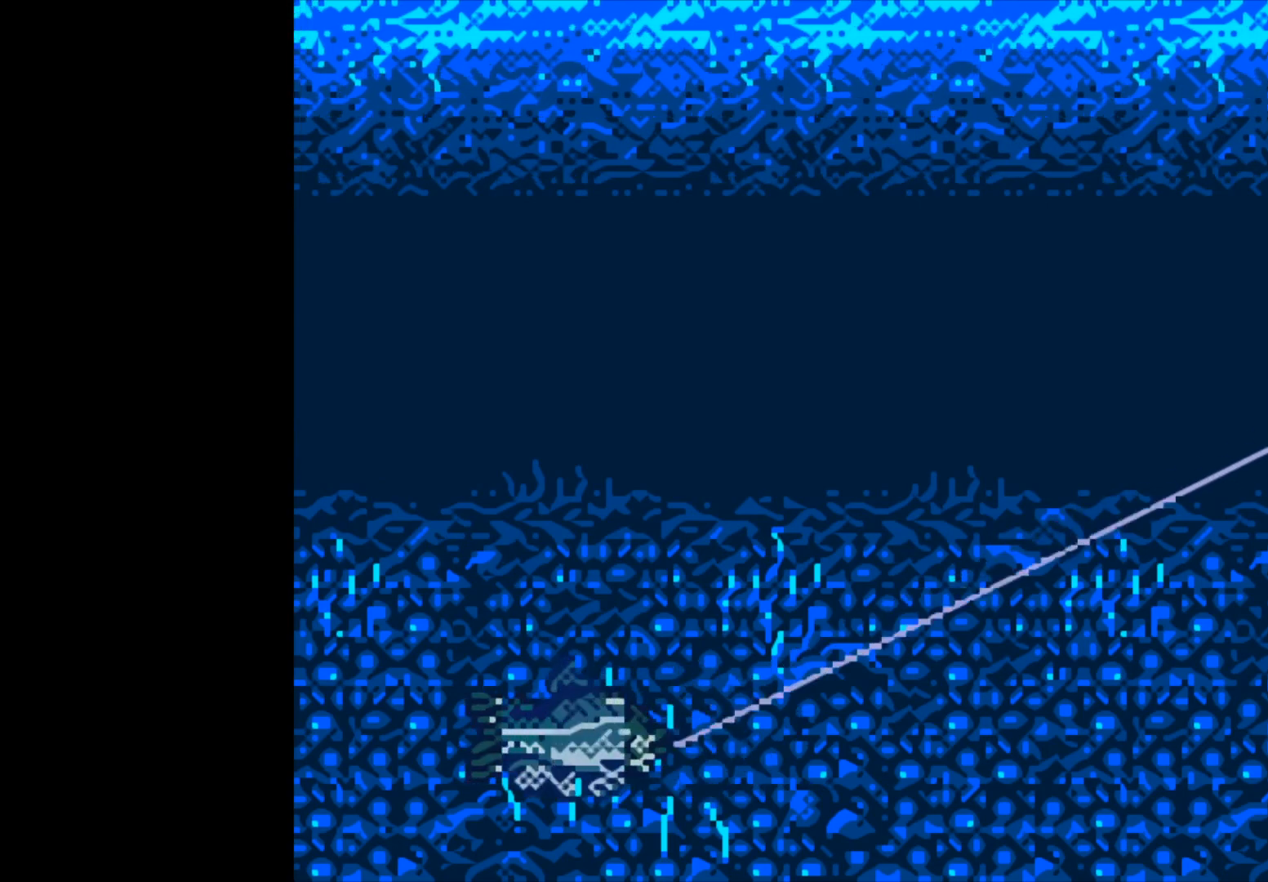
{"buttons": ["B"], "left_stick": "center", "events": []}
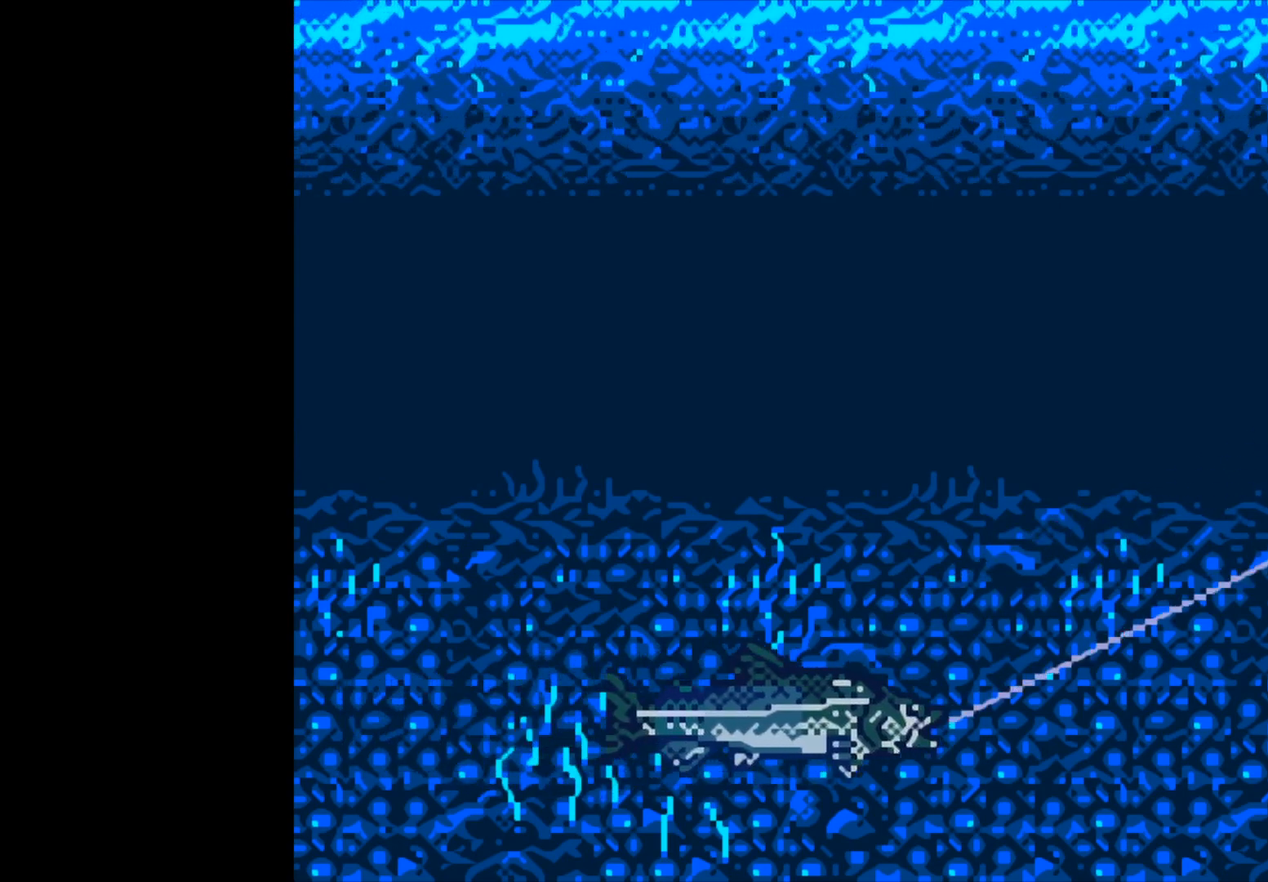
{"buttons": ["B"], "left_stick": "center", "events": []}
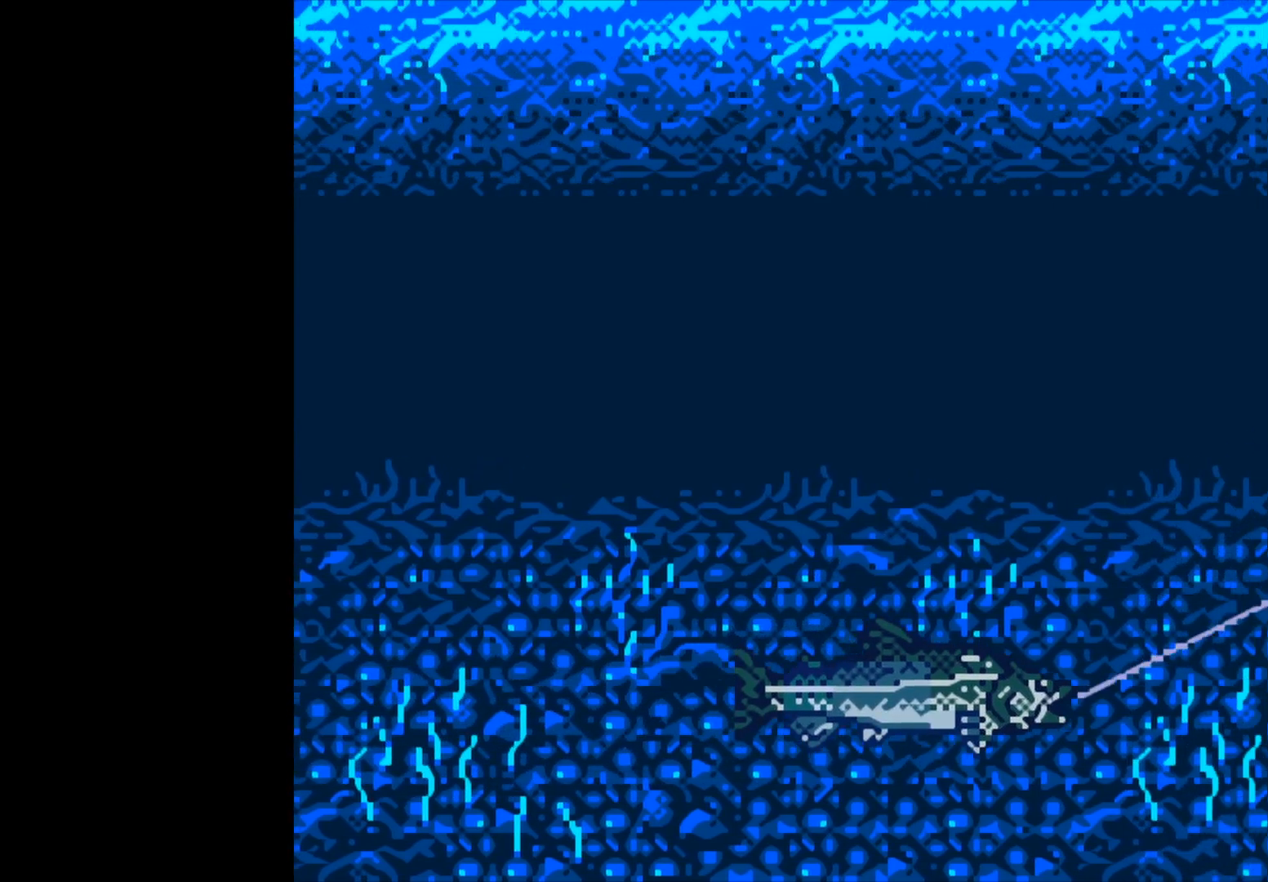
{"buttons": ["B"], "left_stick": "center", "events": []}
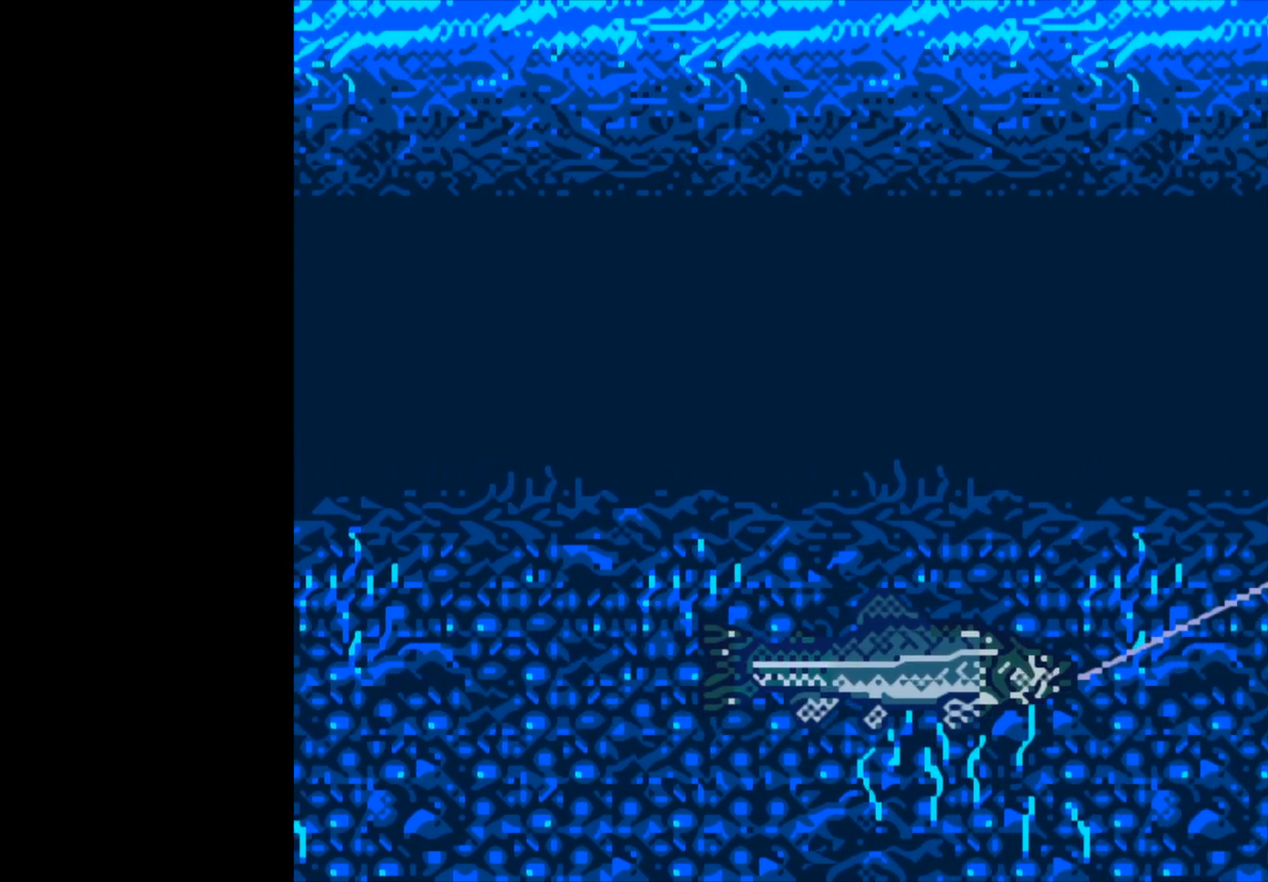
{"buttons": ["B"], "left_stick": "center", "events": []}
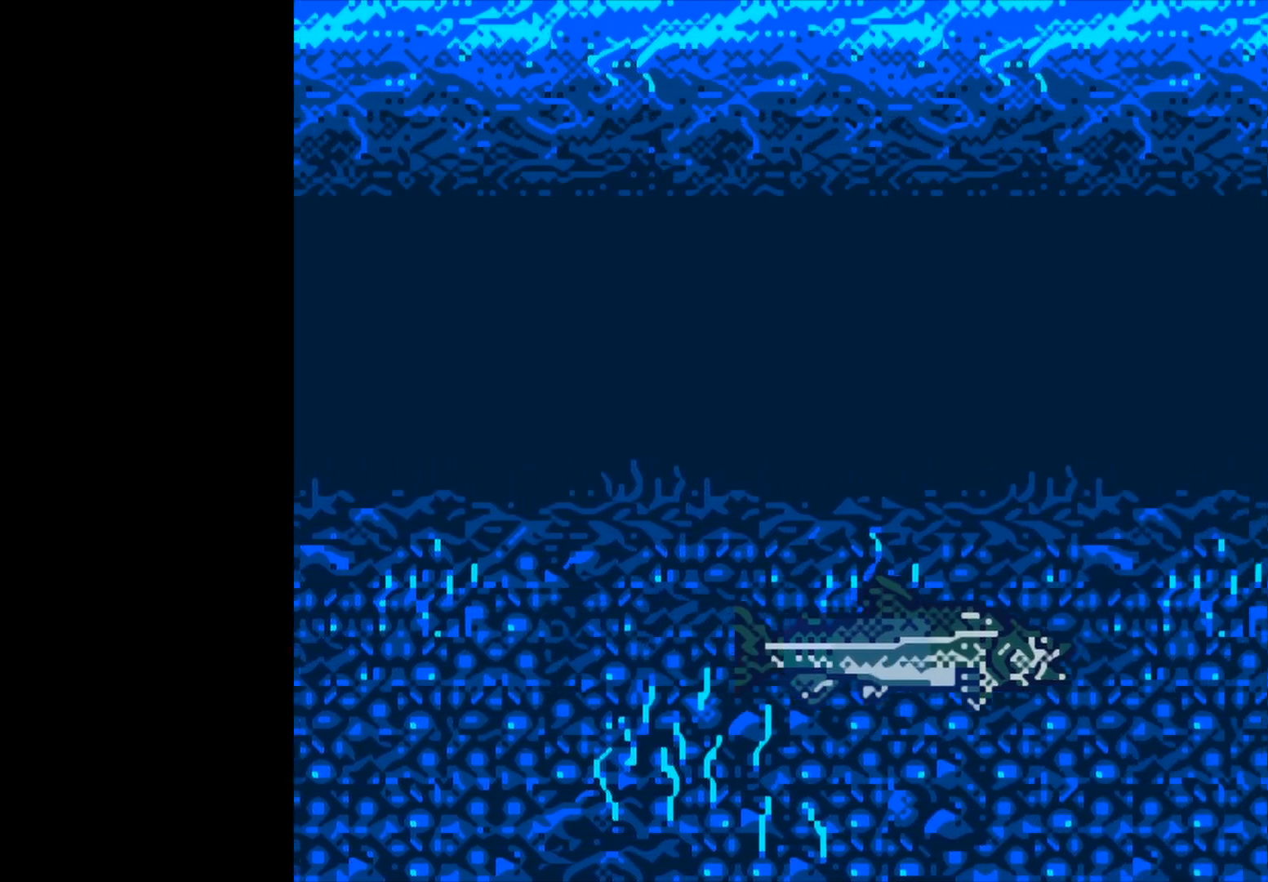
{"buttons": ["B"], "left_stick": "center", "events": []}
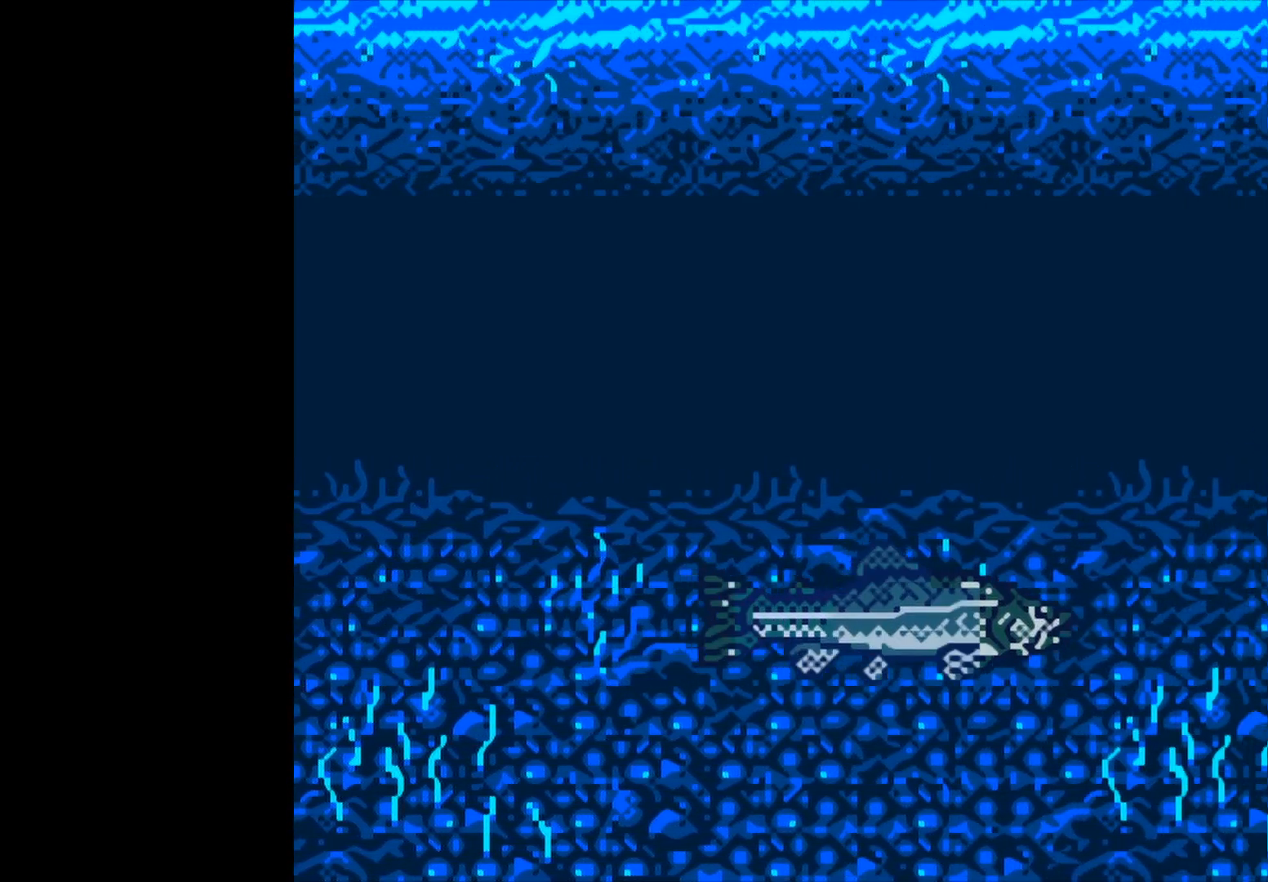
{"buttons": ["B"], "left_stick": "center", "events": []}
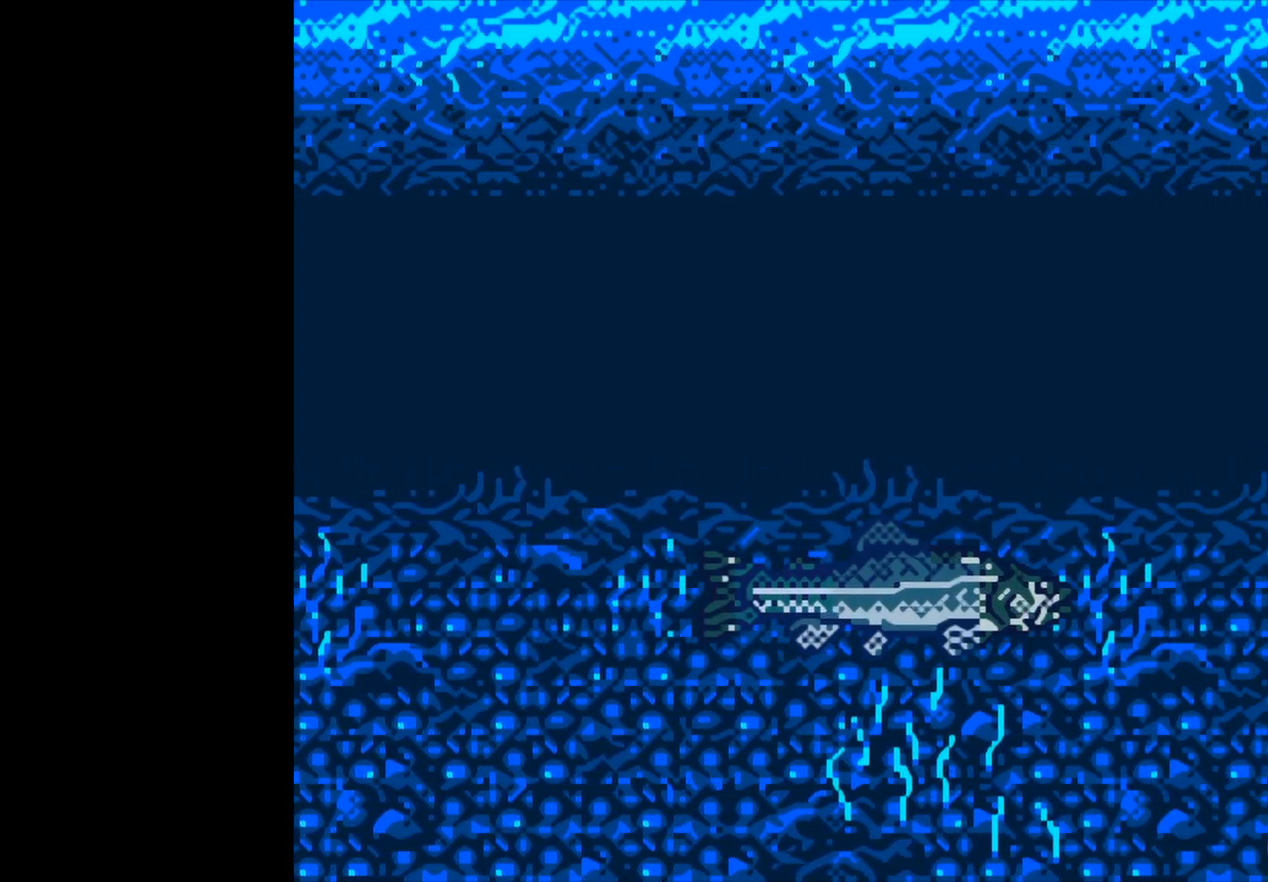
{"buttons": ["B"], "left_stick": "center", "events": []}
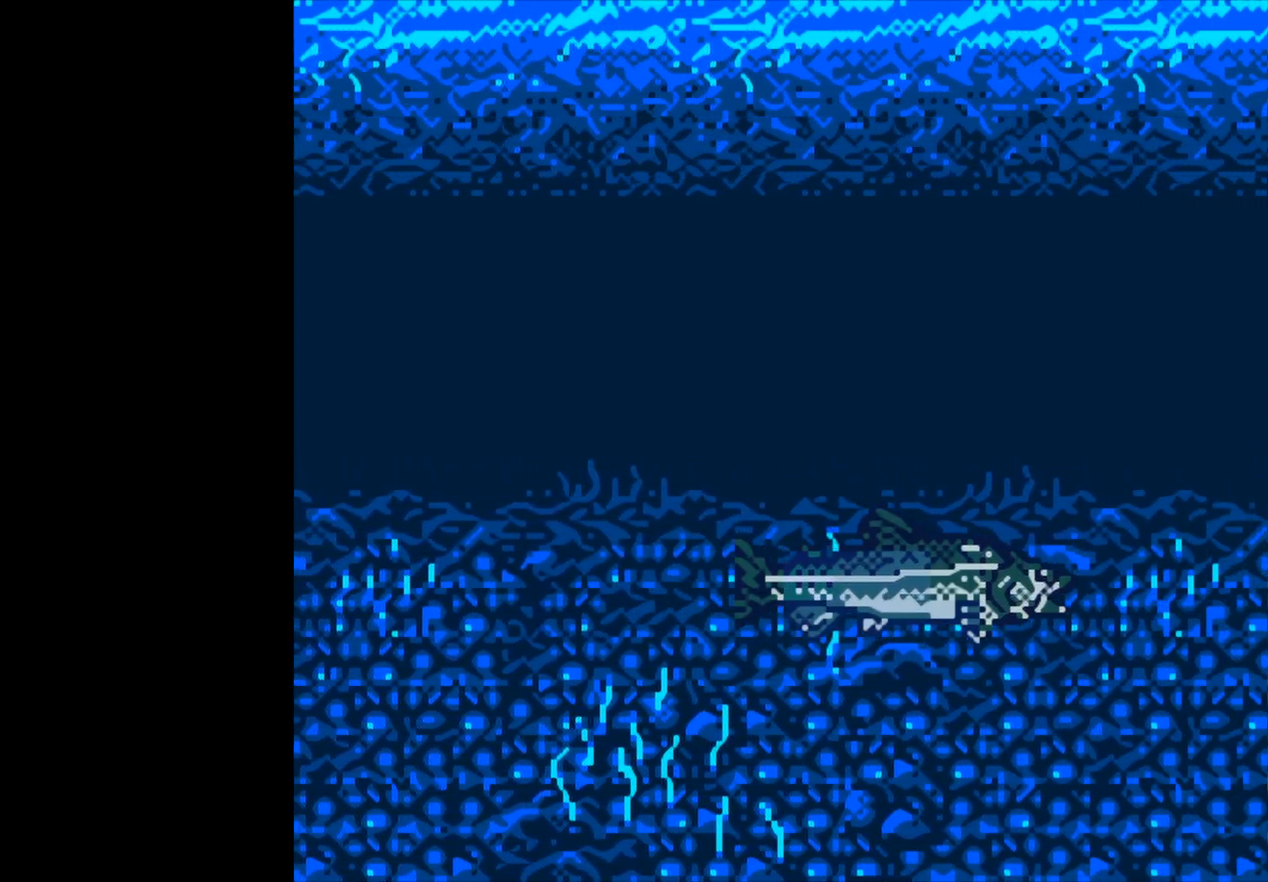
{"buttons": ["B"], "left_stick": "center", "events": []}
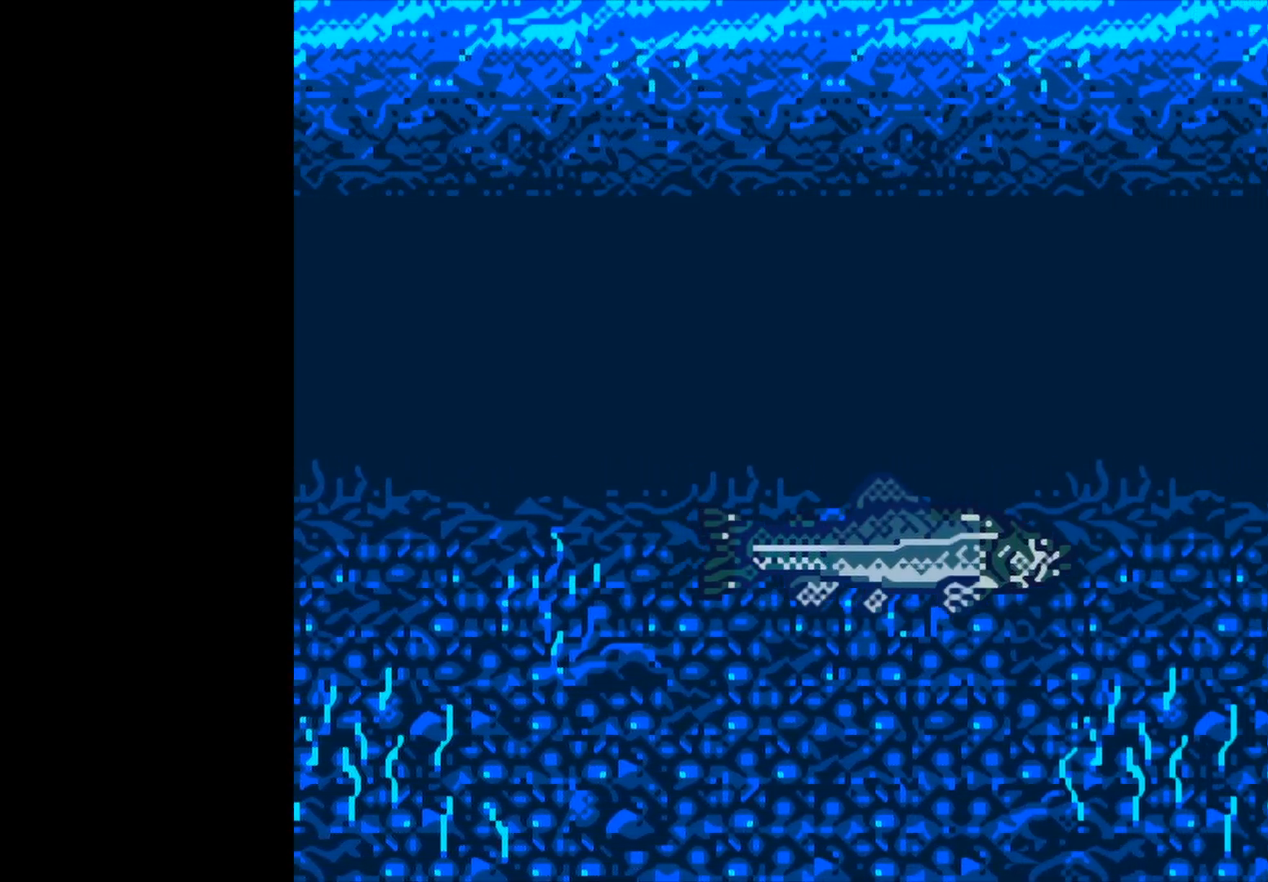
{"buttons": ["B"], "left_stick": "center", "events": []}
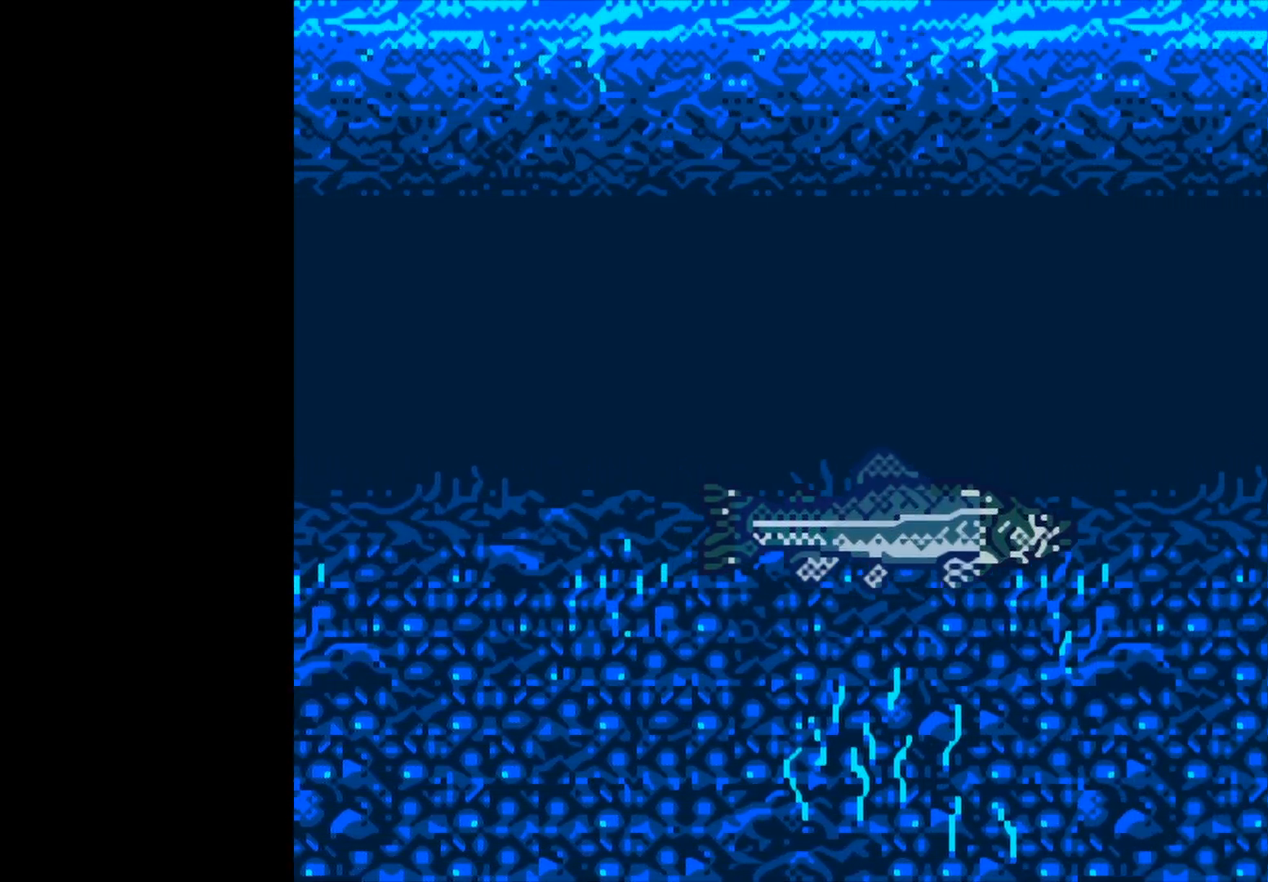
{"buttons": ["B"], "left_stick": "center", "events": []}
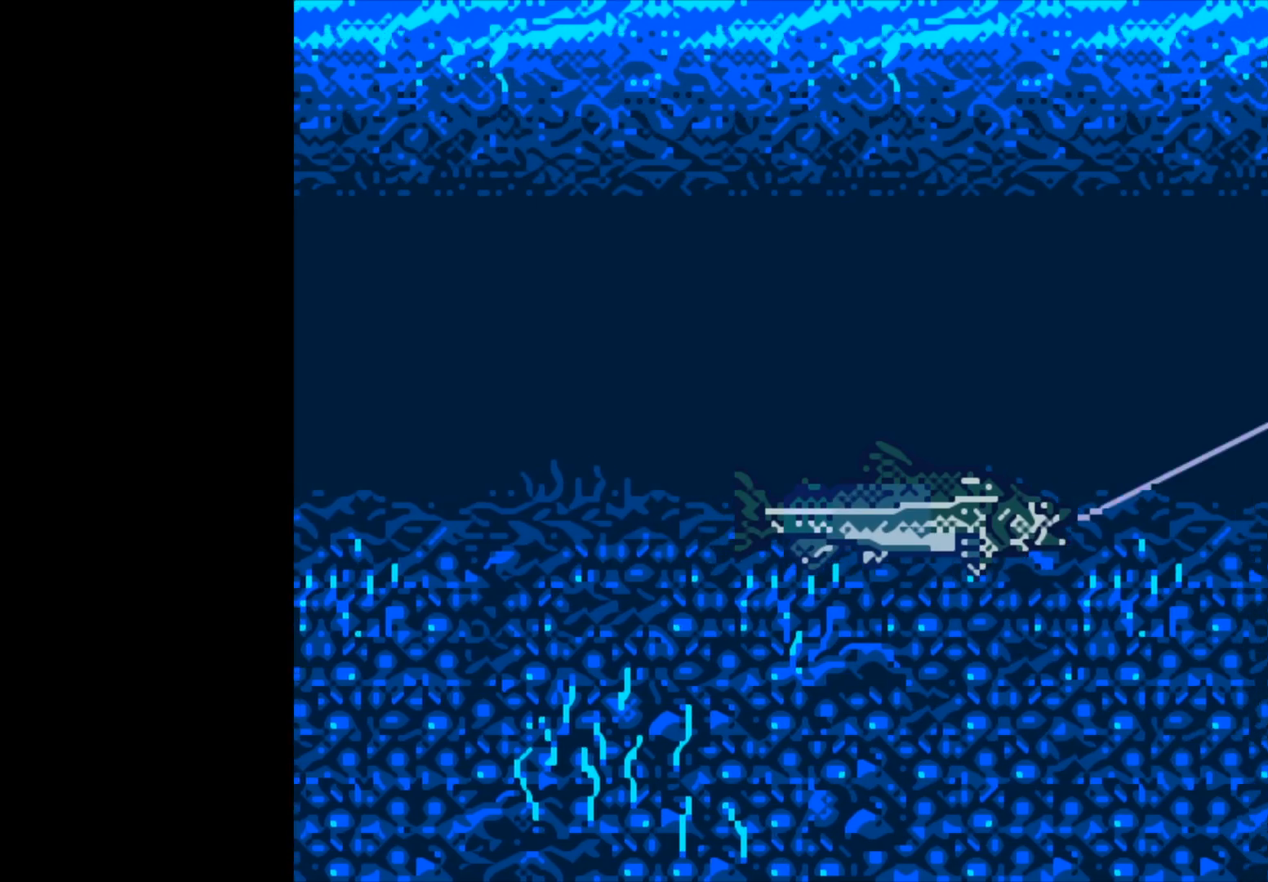
{"buttons": ["B"], "left_stick": "center", "events": []}
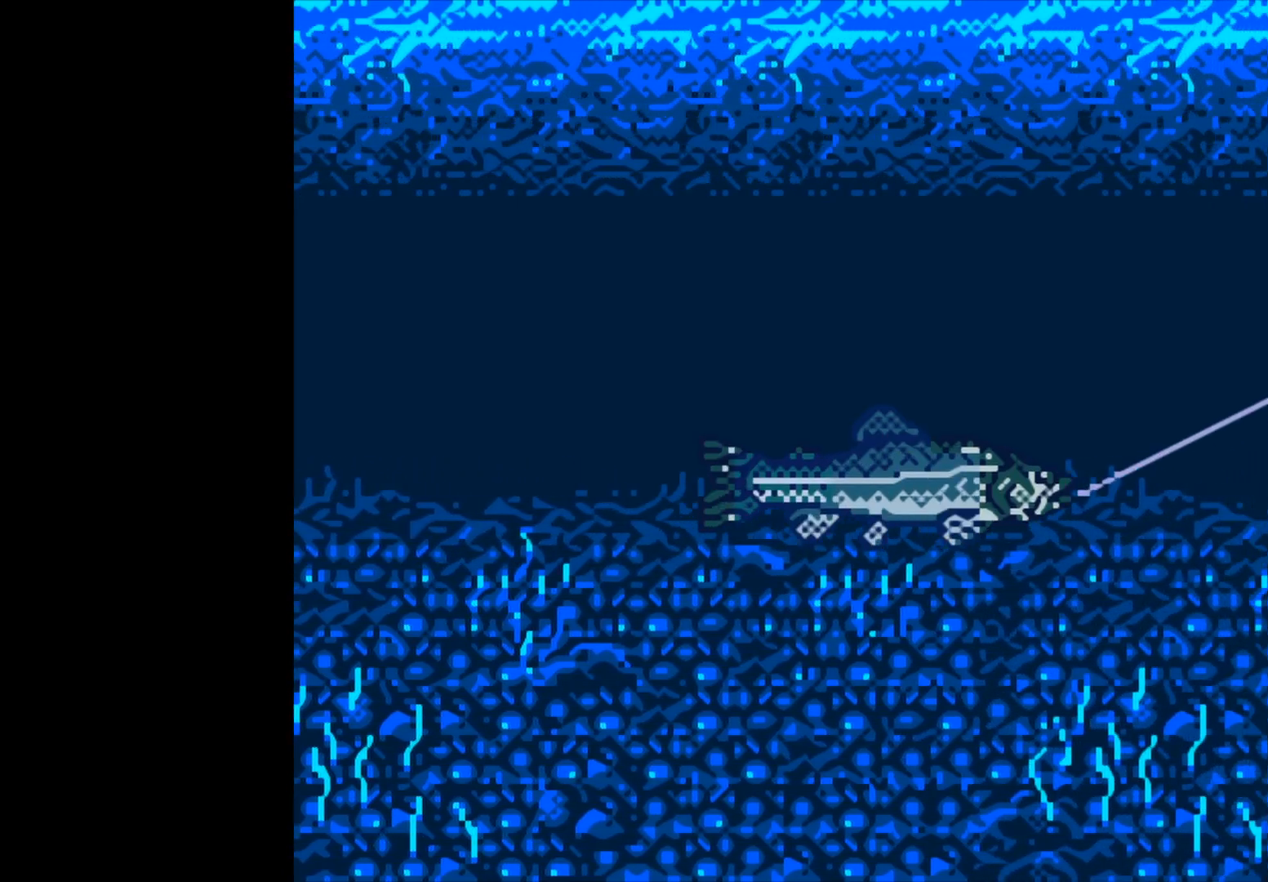
{"buttons": ["B"], "left_stick": "center", "events": []}
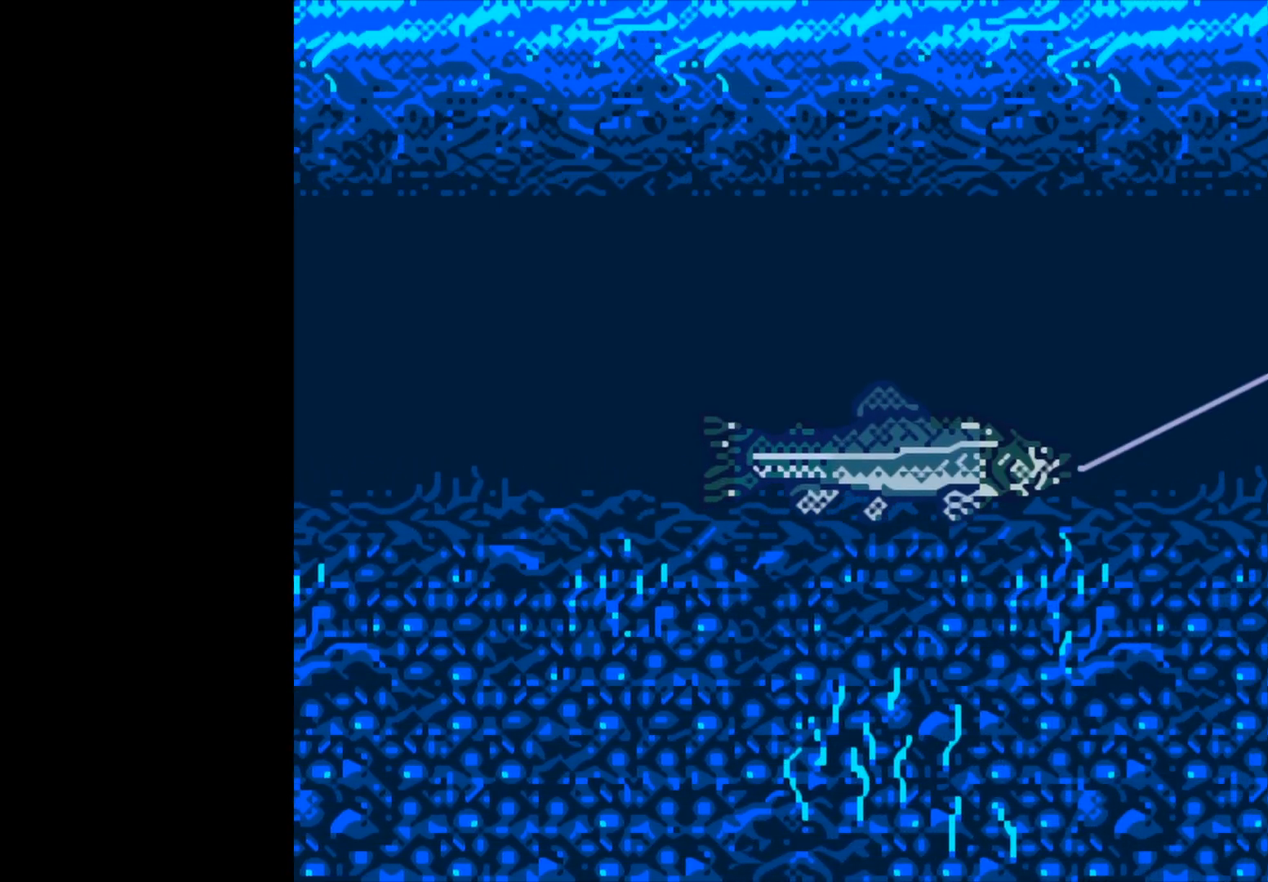
{"buttons": ["B"], "left_stick": "center", "events": []}
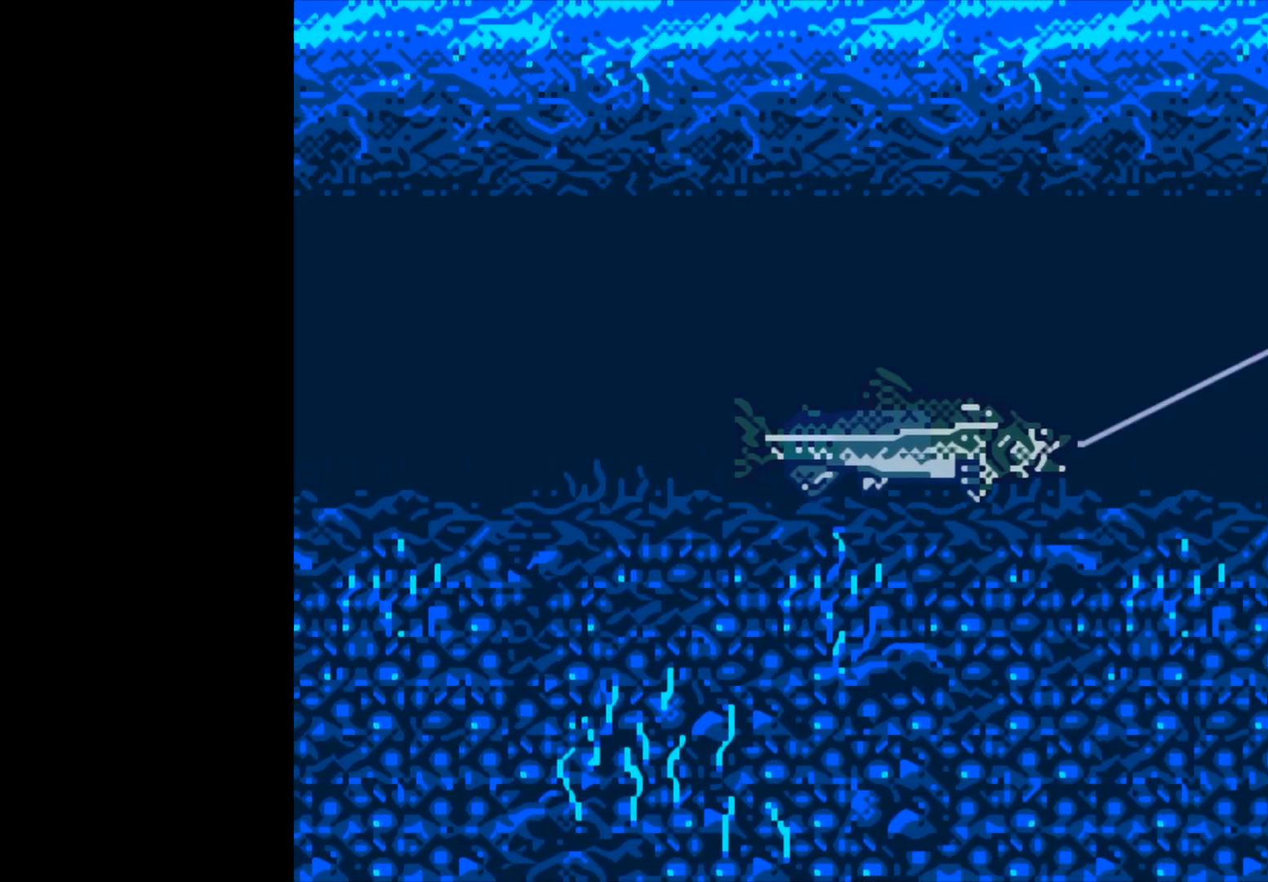
{"buttons": ["B"], "left_stick": "center", "events": []}
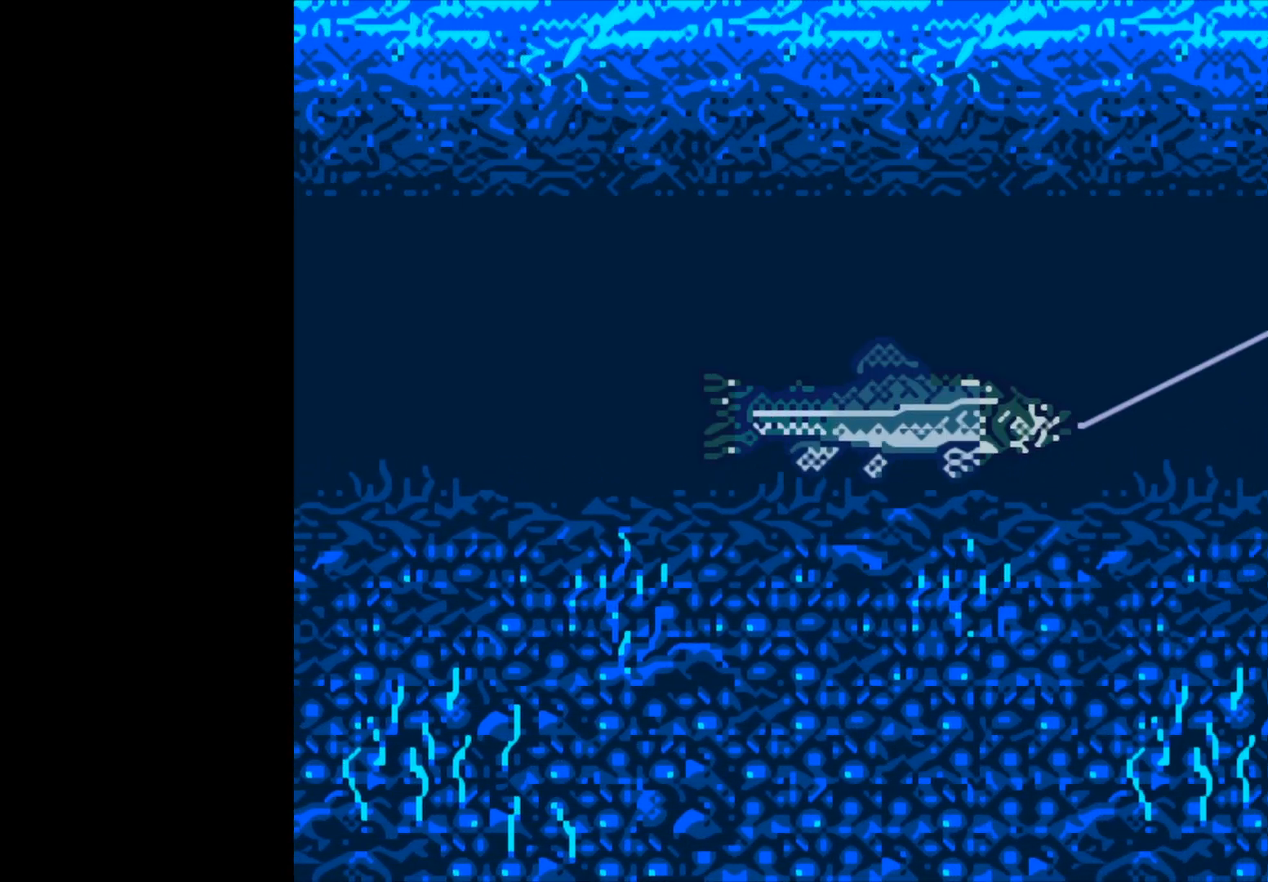
{"buttons": ["B"], "left_stick": "center", "events": []}
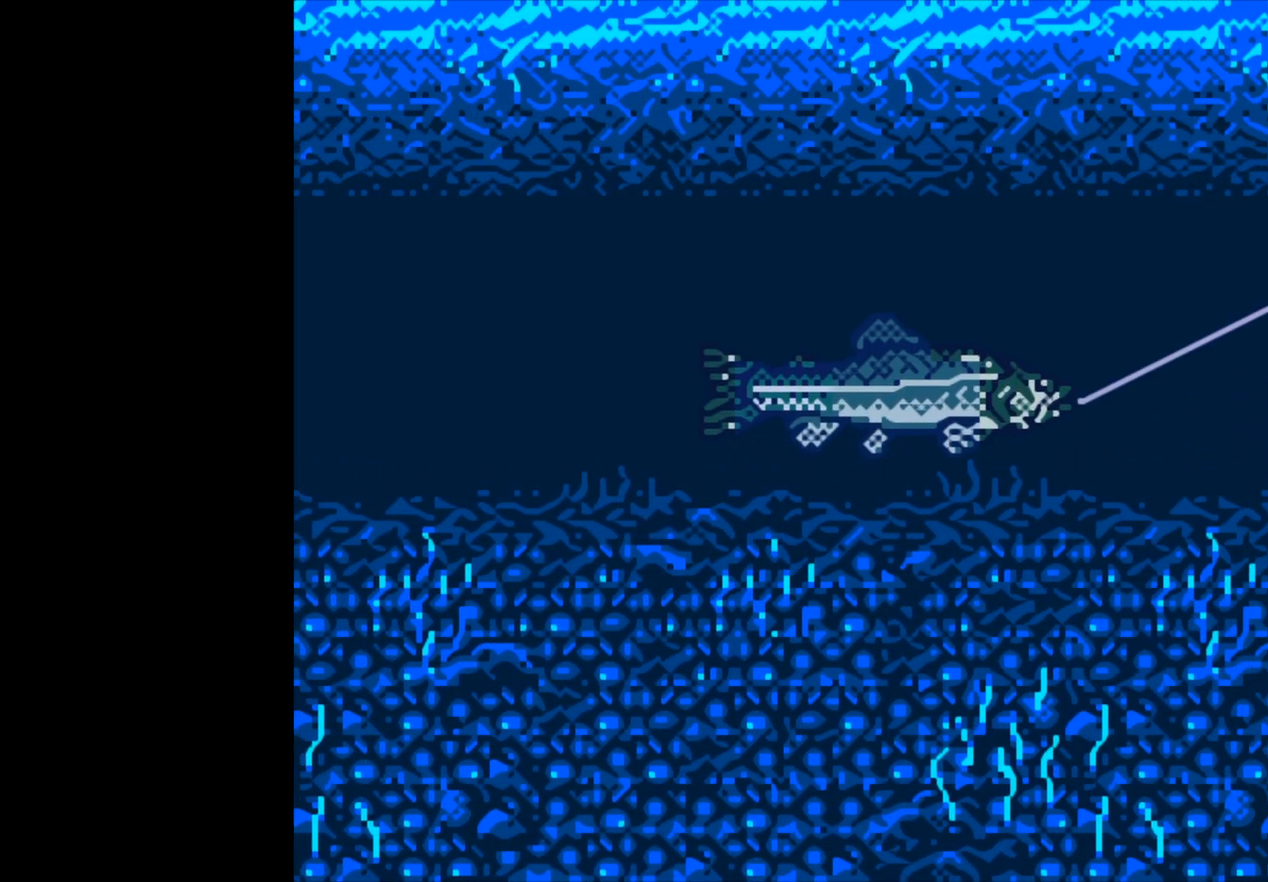
{"buttons": ["B"], "left_stick": "center", "events": []}
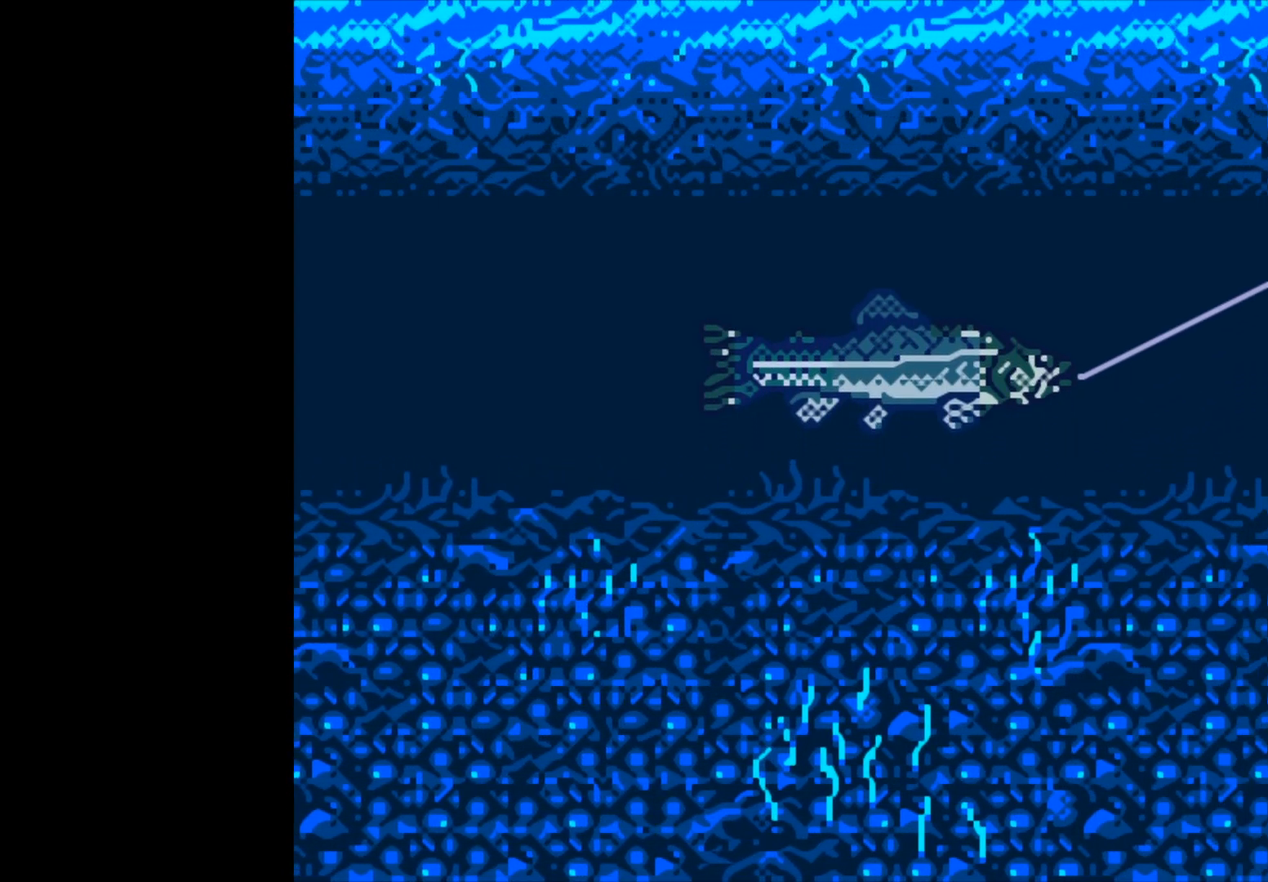
{"buttons": ["B"], "left_stick": "center", "events": []}
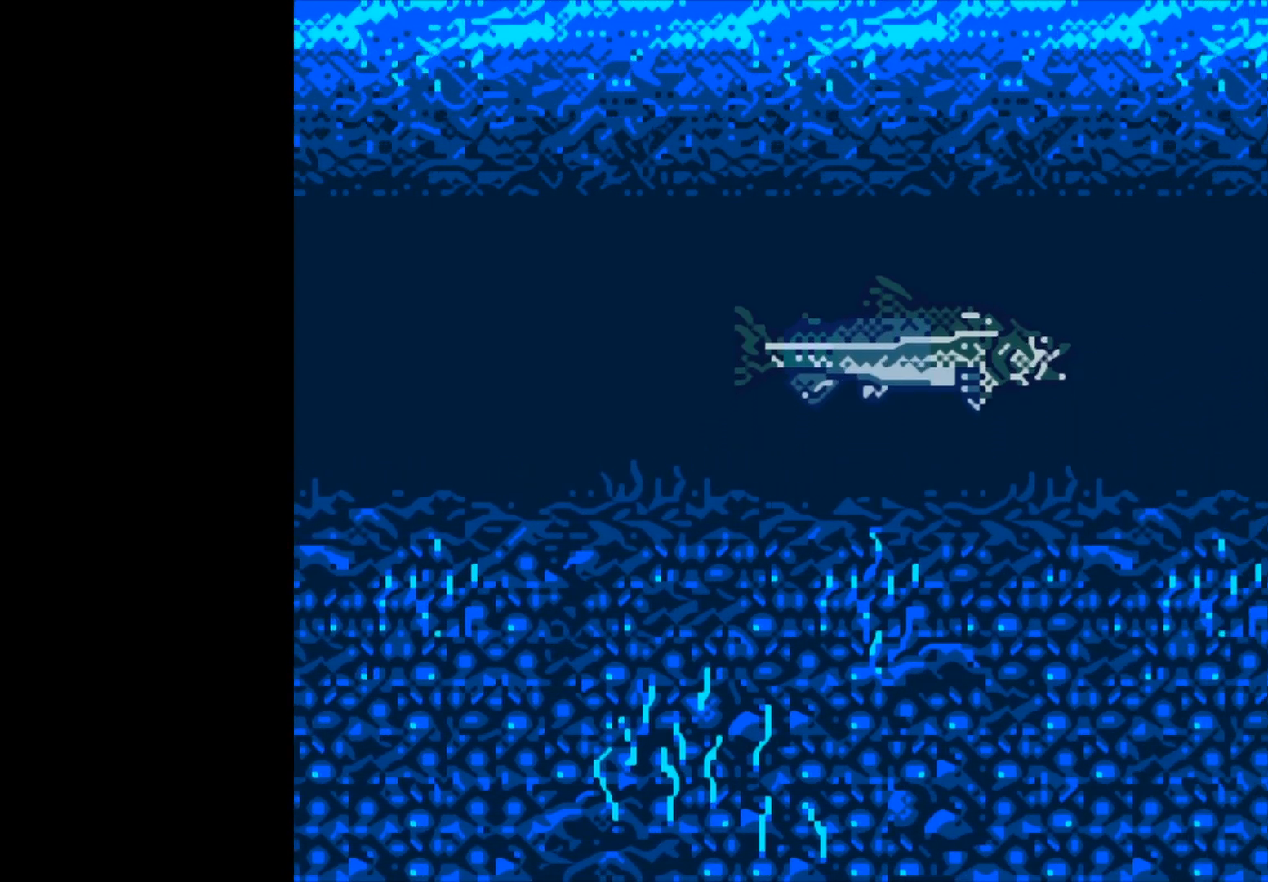
{"buttons": ["B"], "left_stick": "center", "events": []}
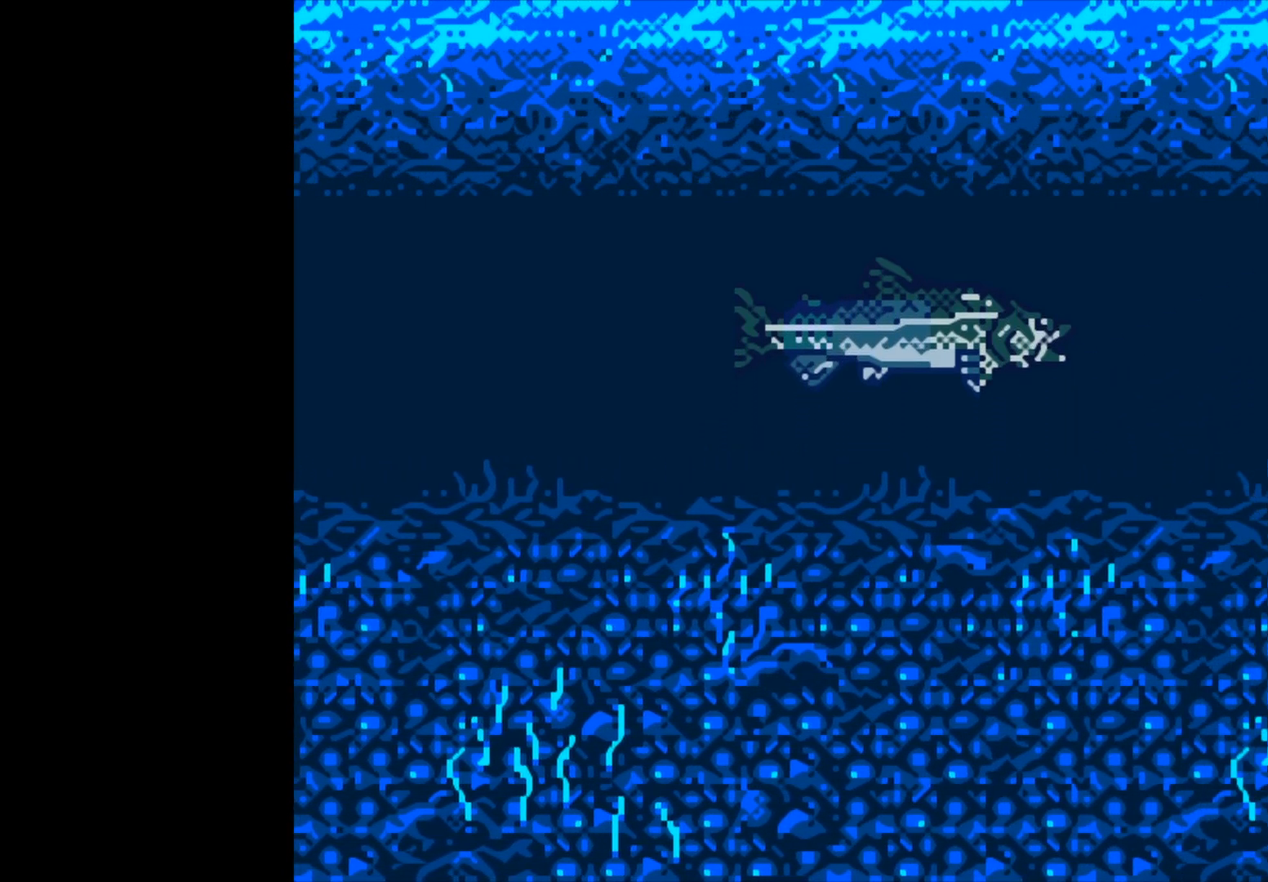
{"buttons": ["B"], "left_stick": "center", "events": []}
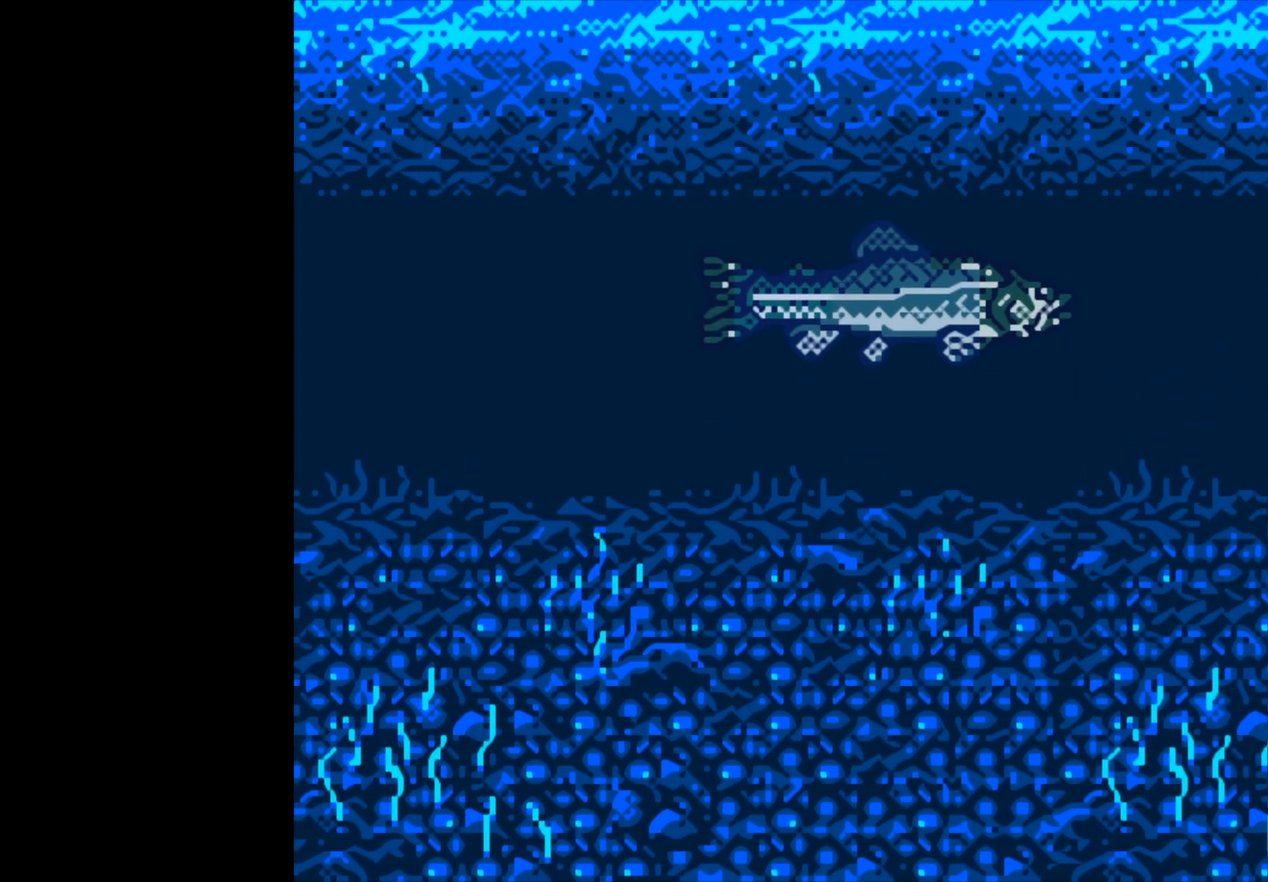
{"buttons": ["B"], "left_stick": "center", "events": []}
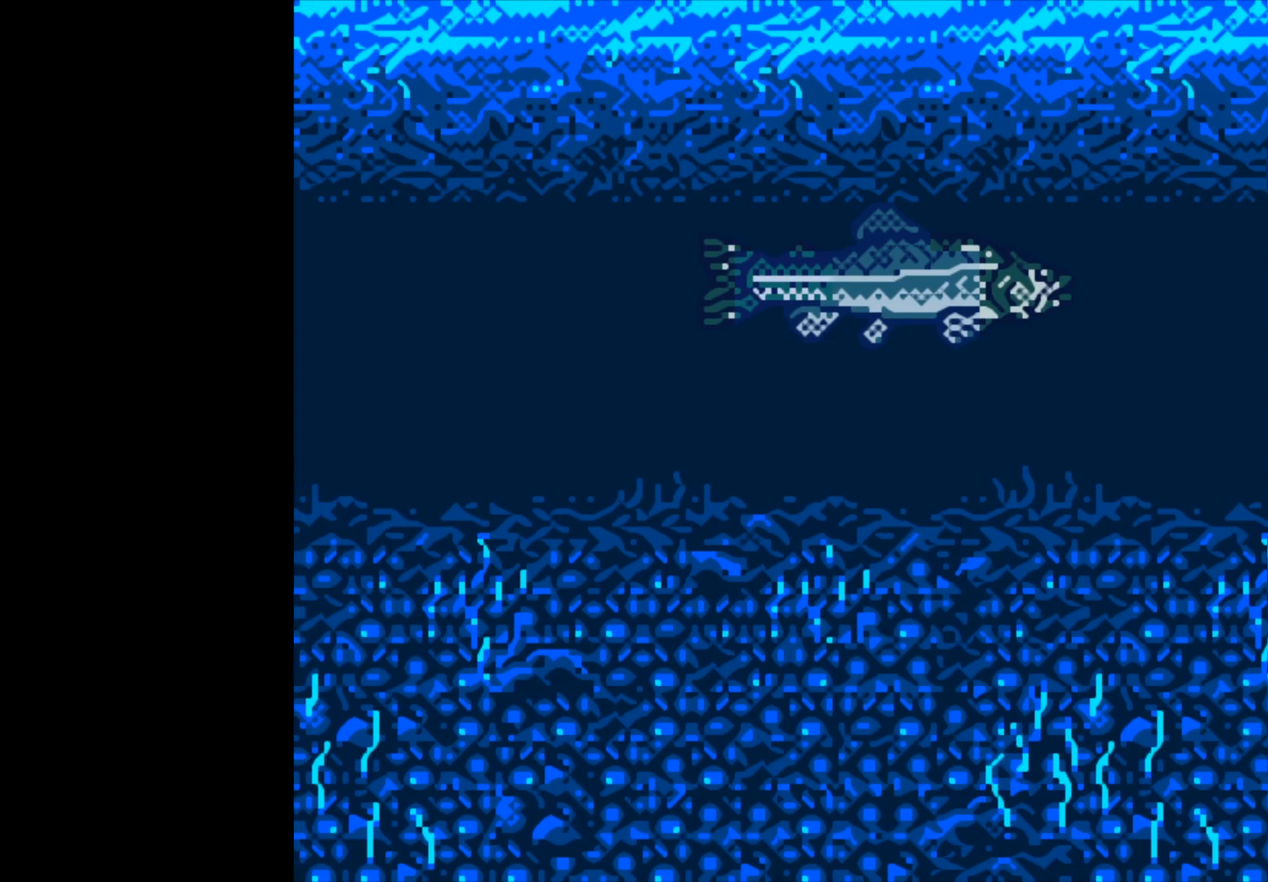
{"buttons": [], "left_stick": "center", "events": [[367, "B", "up"]]}
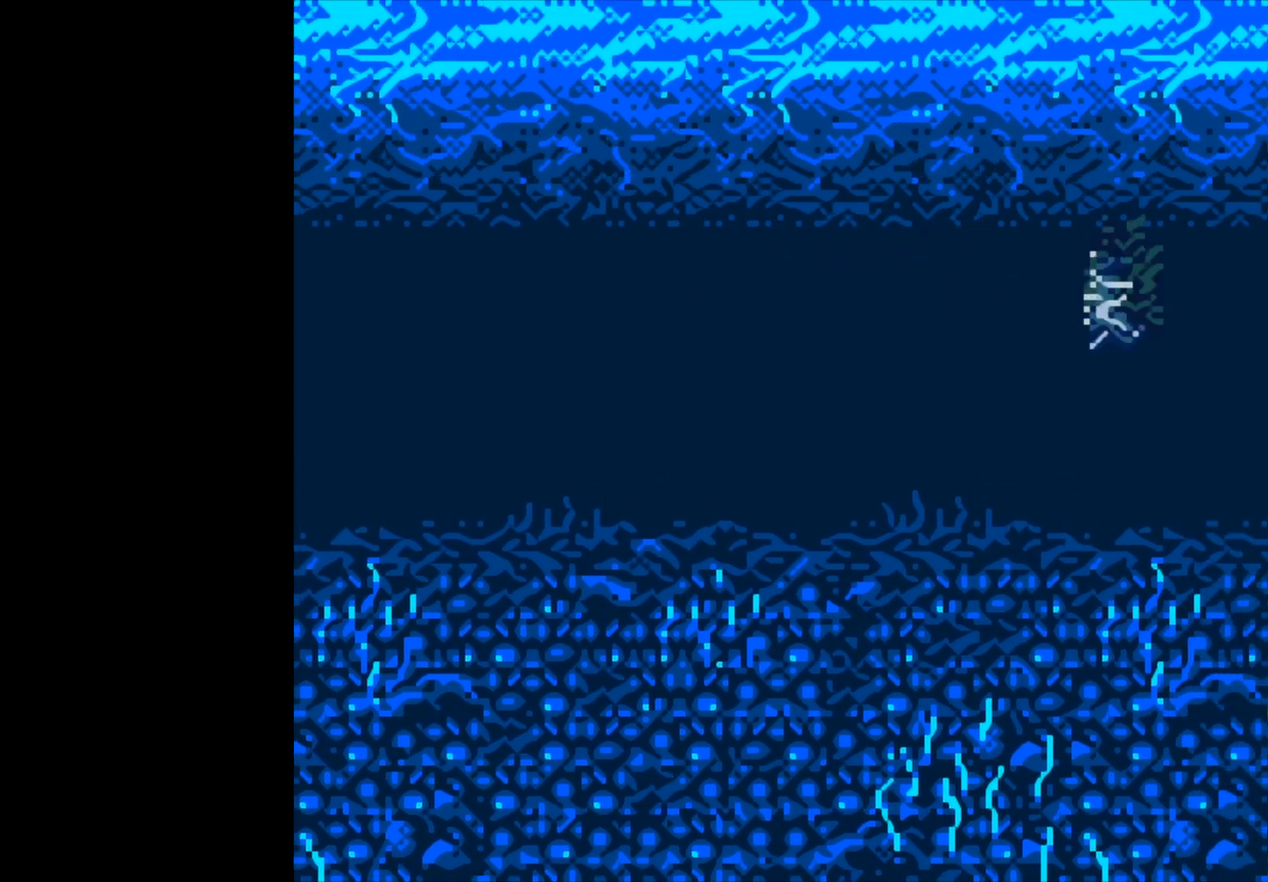
{"buttons": [], "left_stick": "center", "events": []}
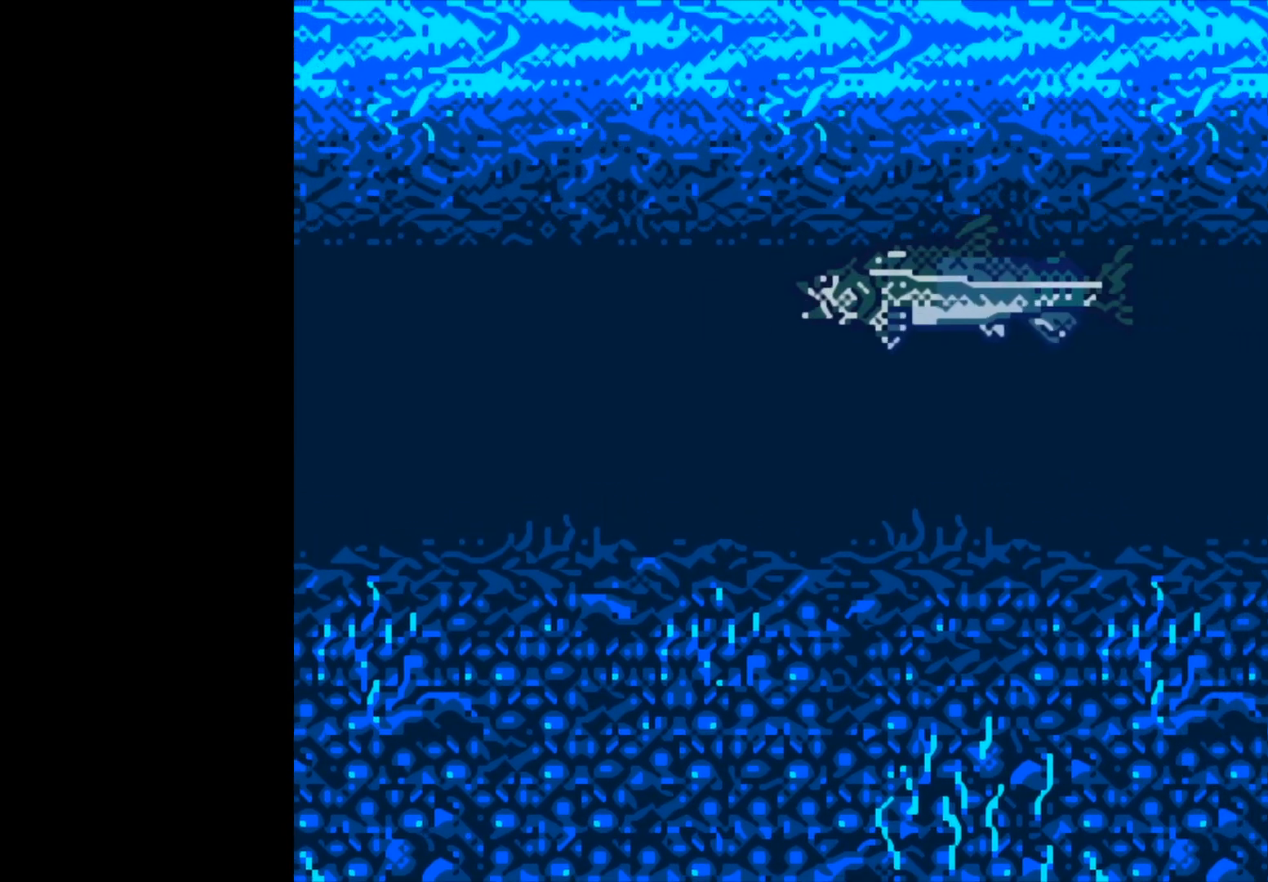
{"buttons": [], "left_stick": "center", "events": []}
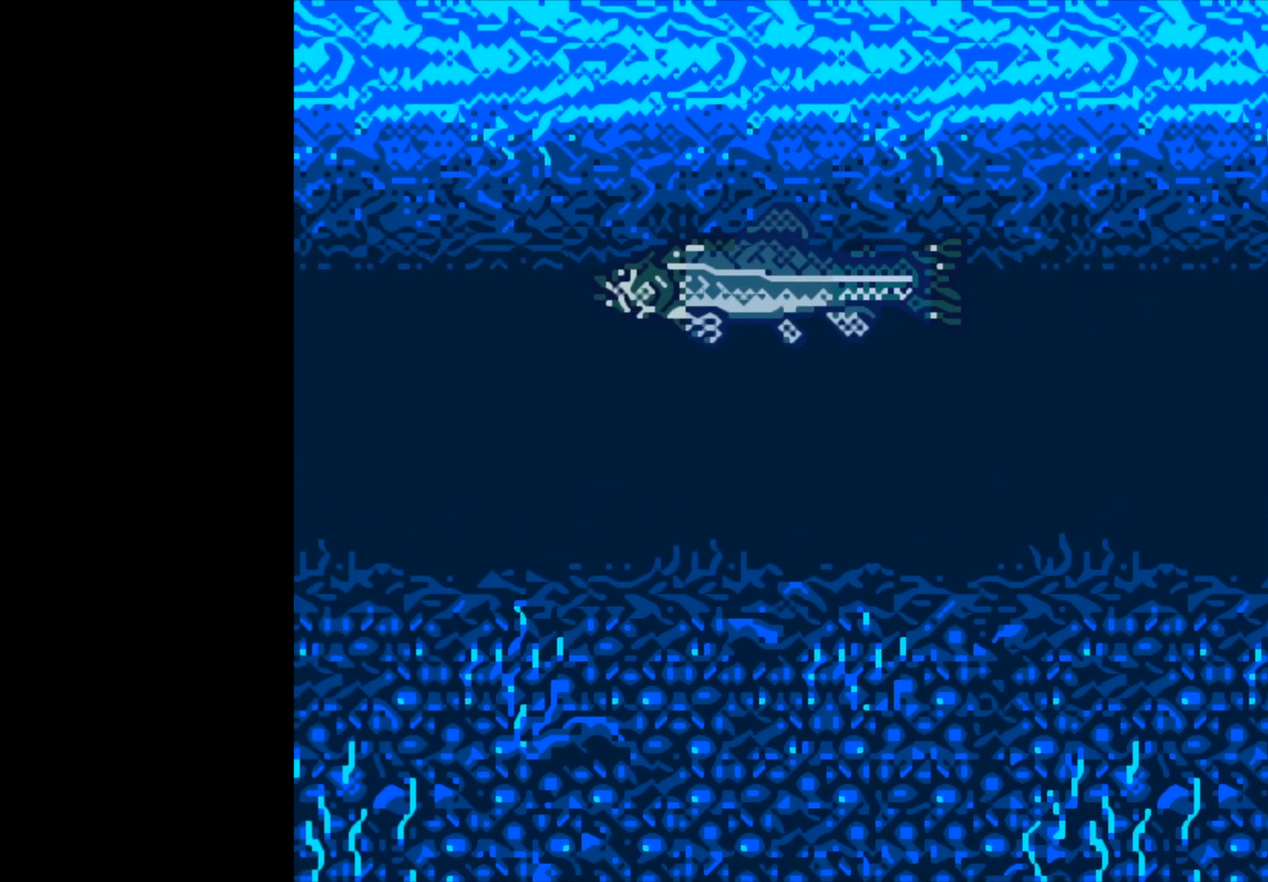
{"buttons": [], "left_stick": "center", "events": []}
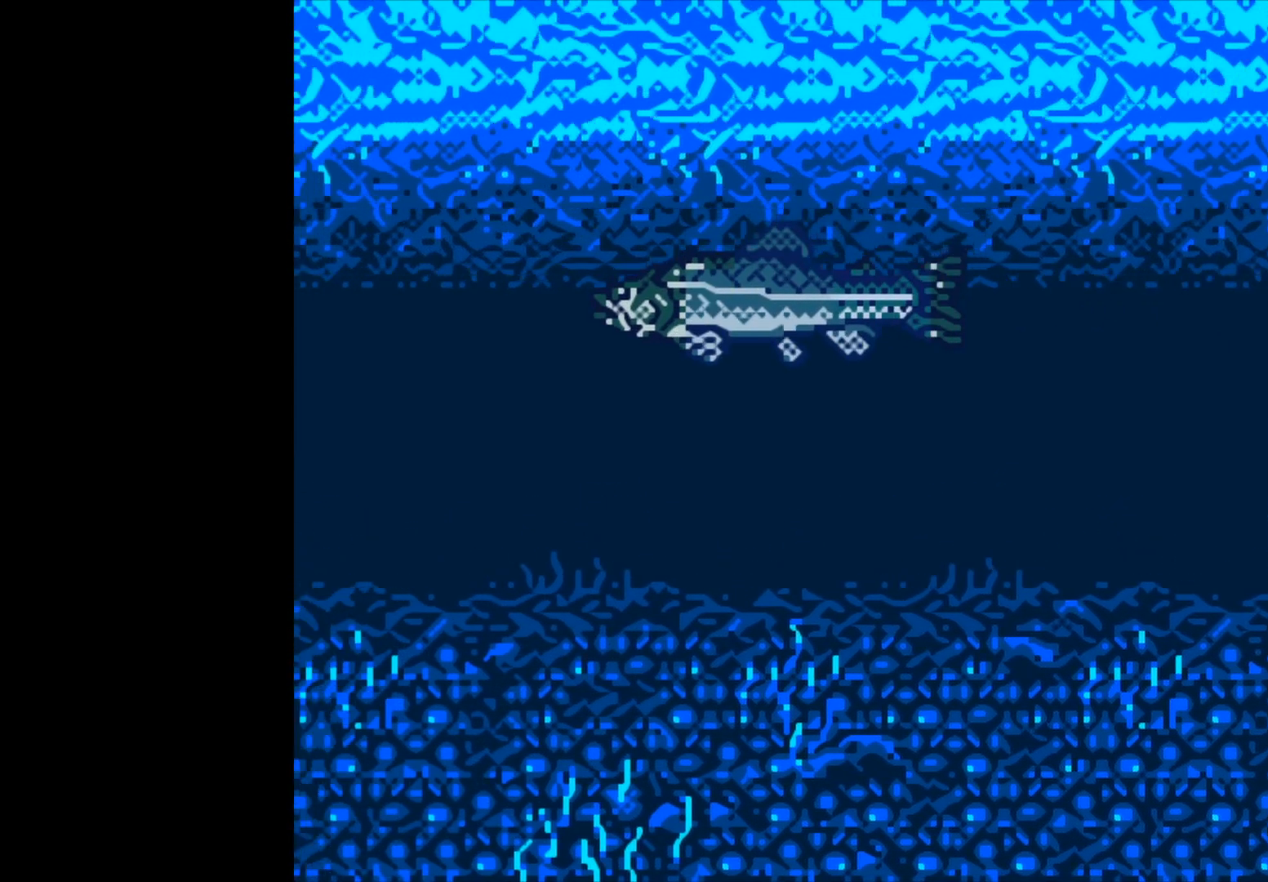
{"buttons": [], "left_stick": "center", "events": []}